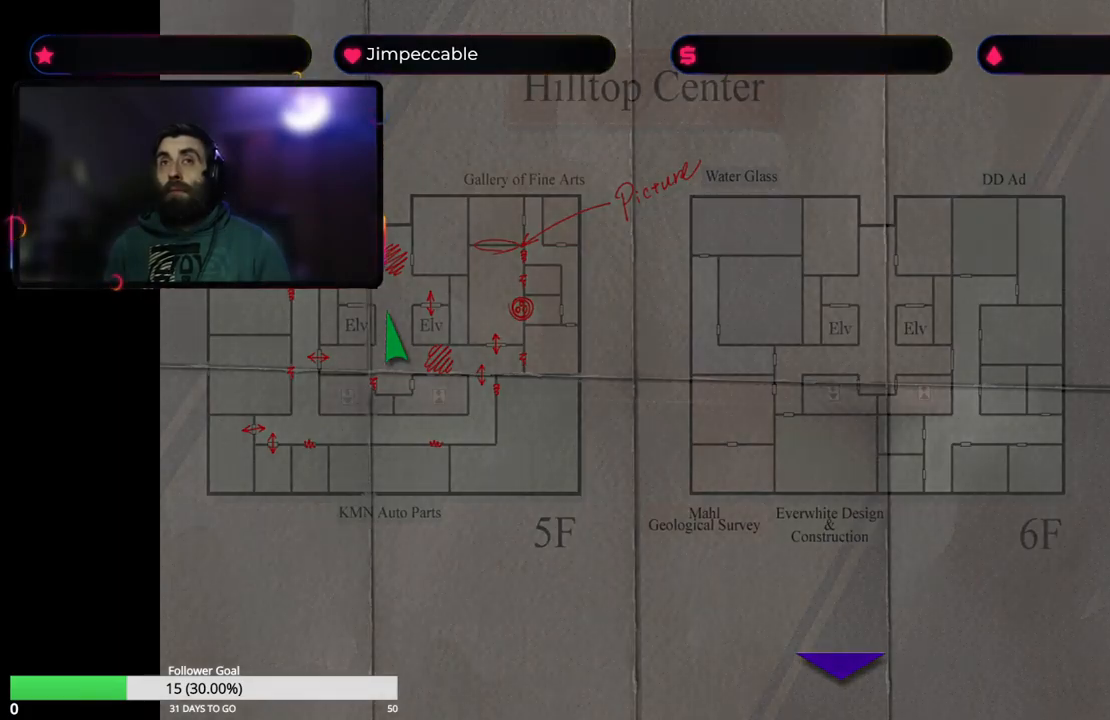
Gameplay with a controller (Xbox layout); each line is a JSON object with the inputs held at the frame after it. "events" lists button and stick changes between this image and that frame as [ms after this image, input, new state], when the widget could be followed in between.
{"buttons": [], "left_stick": "center", "right_stick": "center", "events": [[34, "X", "down"], [217, "X", "up"], [334, "left_stick", "center"]]}
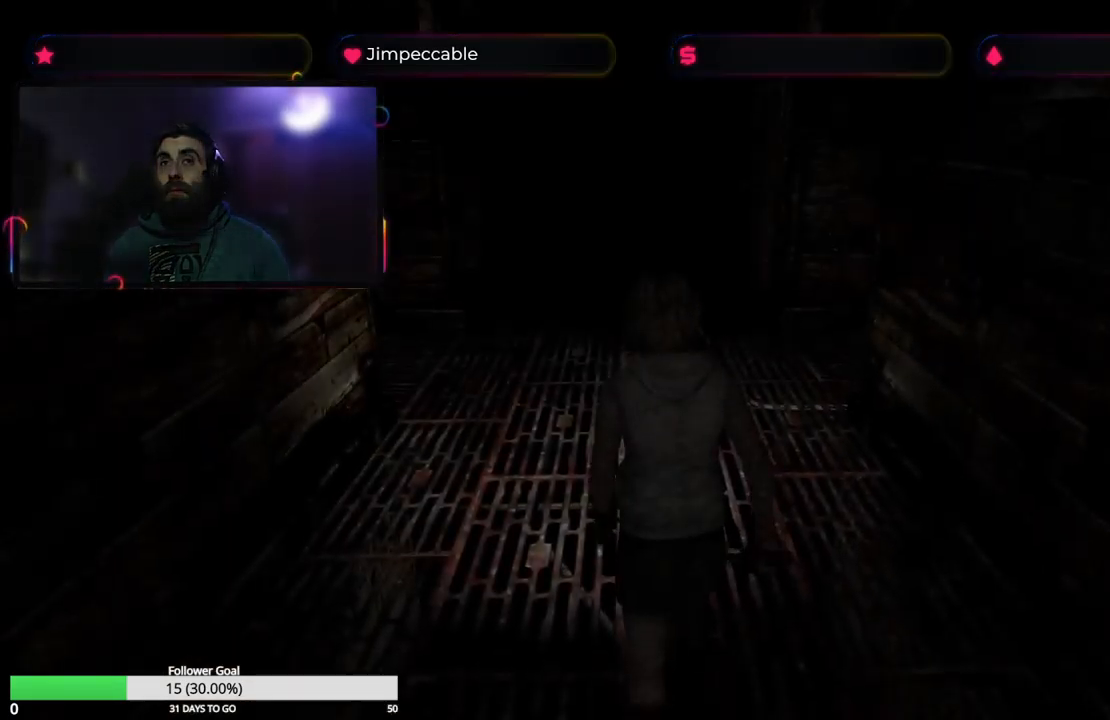
{"buttons": [], "left_stick": "center", "right_stick": "center", "events": []}
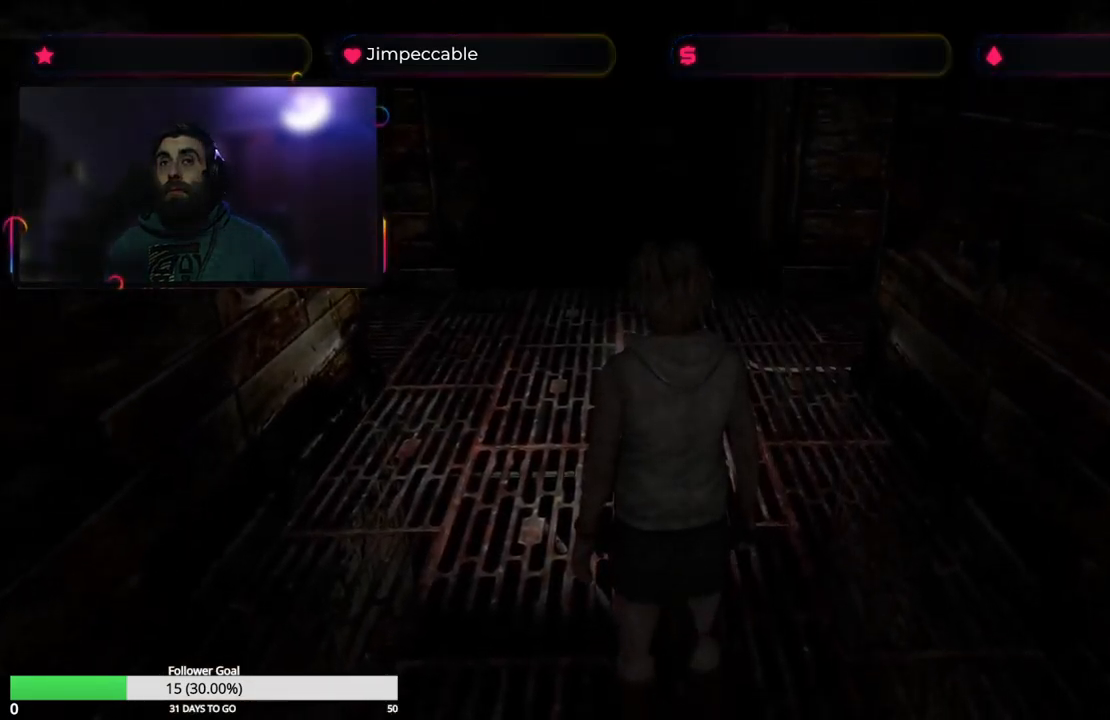
{"buttons": [], "left_stick": "center", "right_stick": "center", "events": [[117, "Y", "down"], [267, "Y", "up"]]}
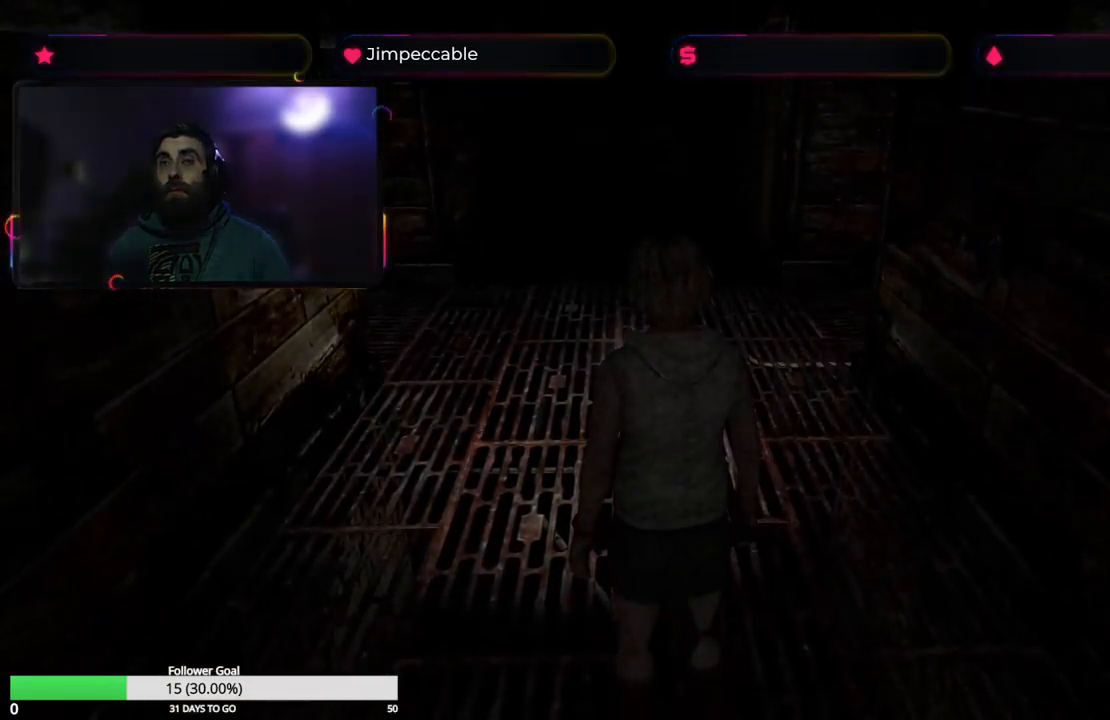
{"buttons": [], "left_stick": "center", "right_stick": "center", "events": []}
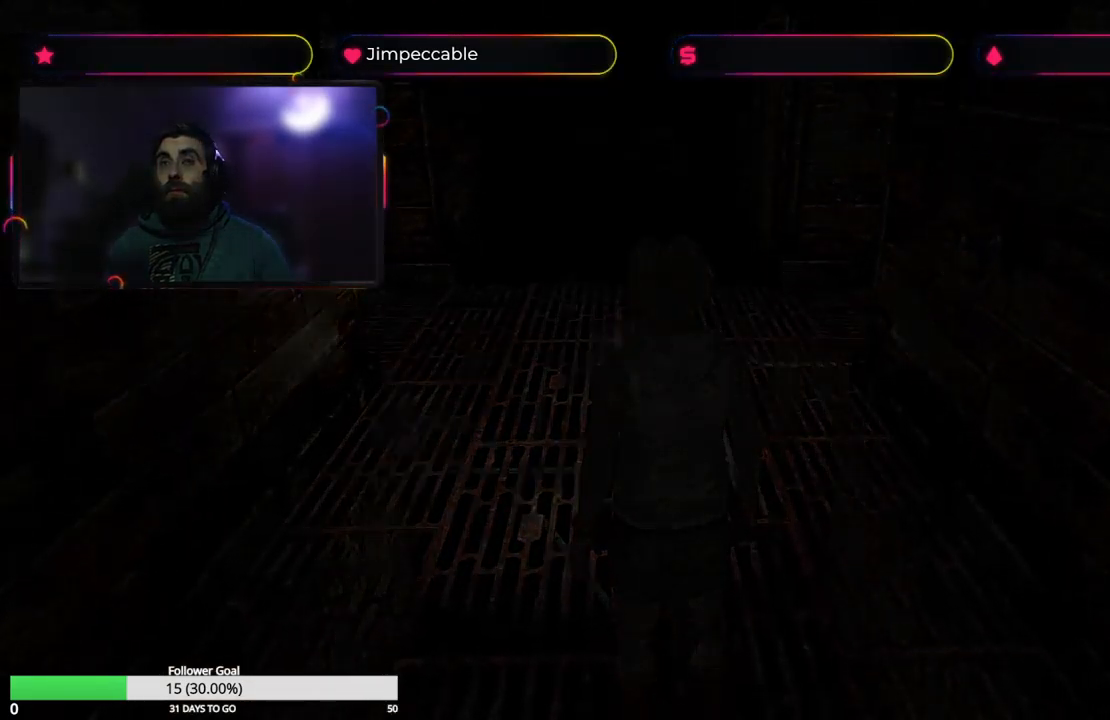
{"buttons": [], "left_stick": "center", "right_stick": "center", "events": []}
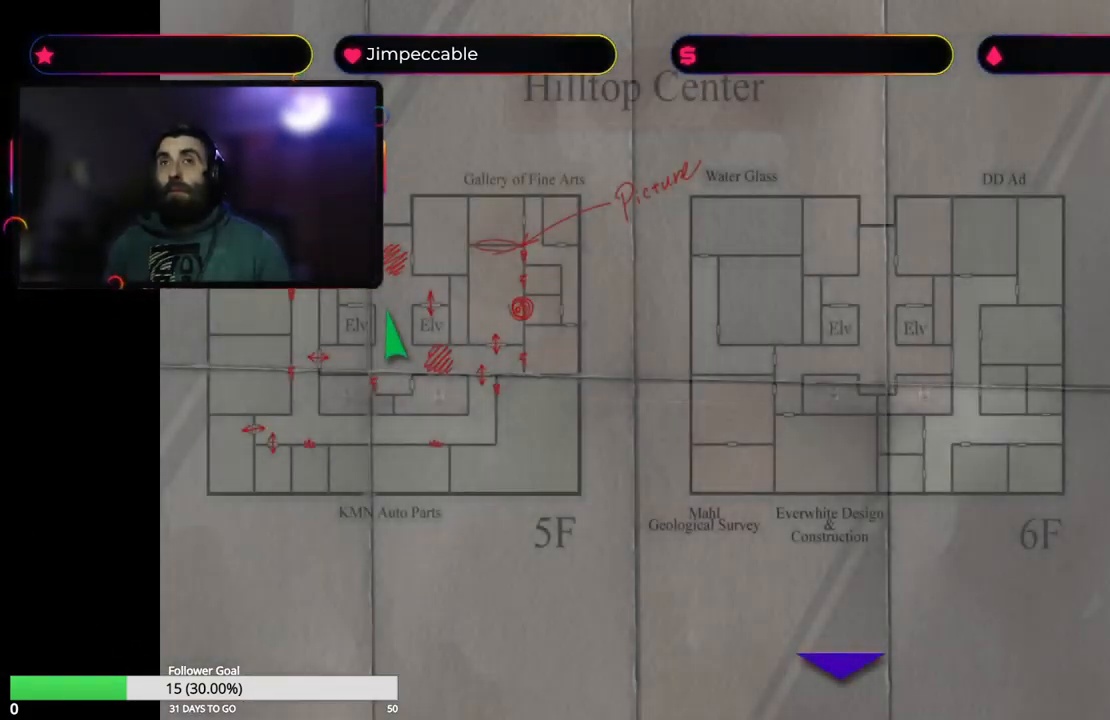
{"buttons": [], "left_stick": "center", "right_stick": "center", "events": []}
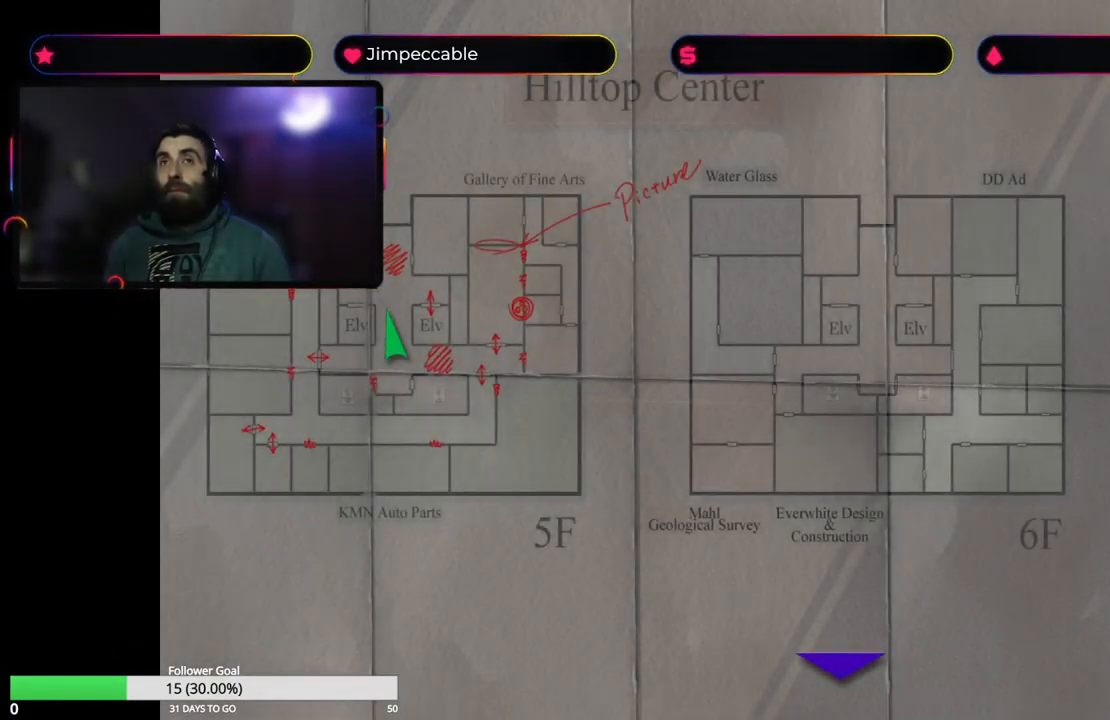
{"buttons": [], "left_stick": "center", "right_stick": "center", "events": []}
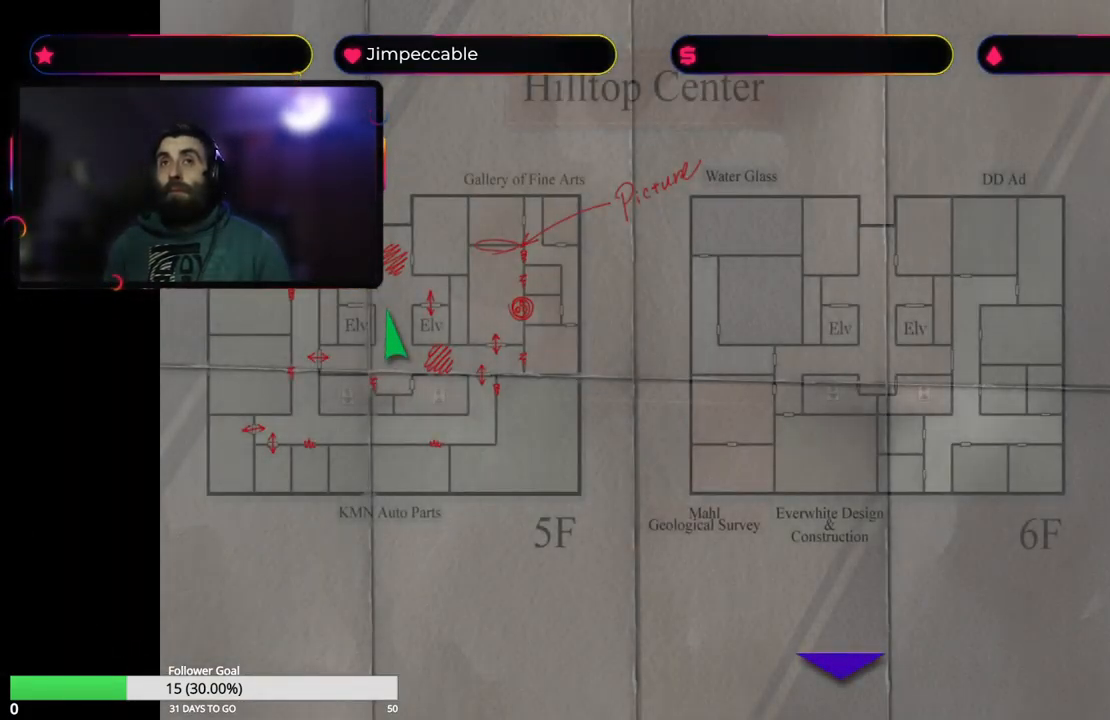
{"buttons": [], "left_stick": "center", "right_stick": "center", "events": []}
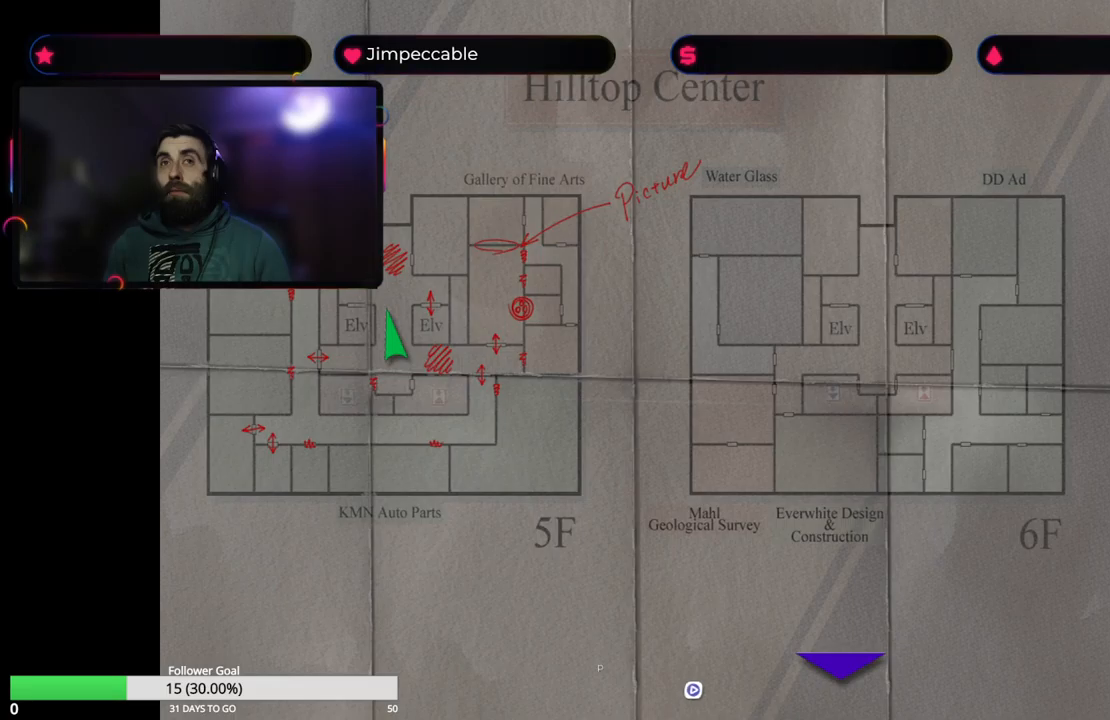
{"buttons": [], "left_stick": "center", "right_stick": "center", "events": [[166, "Y", "down"], [300, "Y", "up"]]}
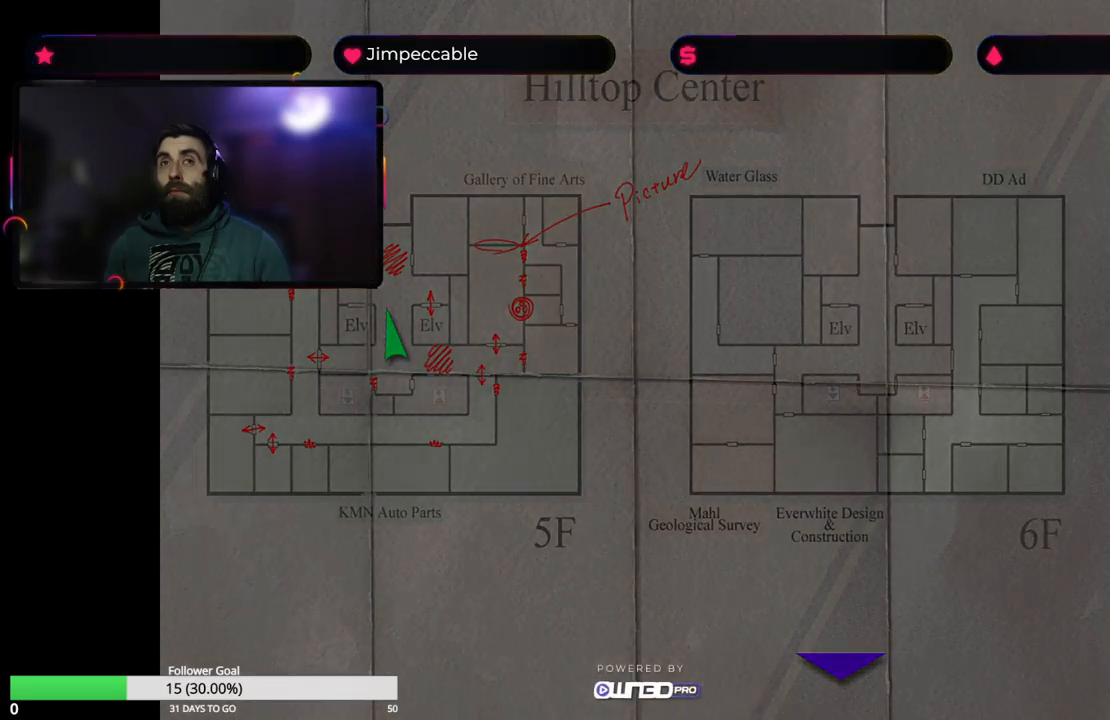
{"buttons": [], "left_stick": "center", "right_stick": "center", "events": [[166, "left_stick", "up"], [216, "left_stick", "up-left"], [383, "left_stick", "center"]]}
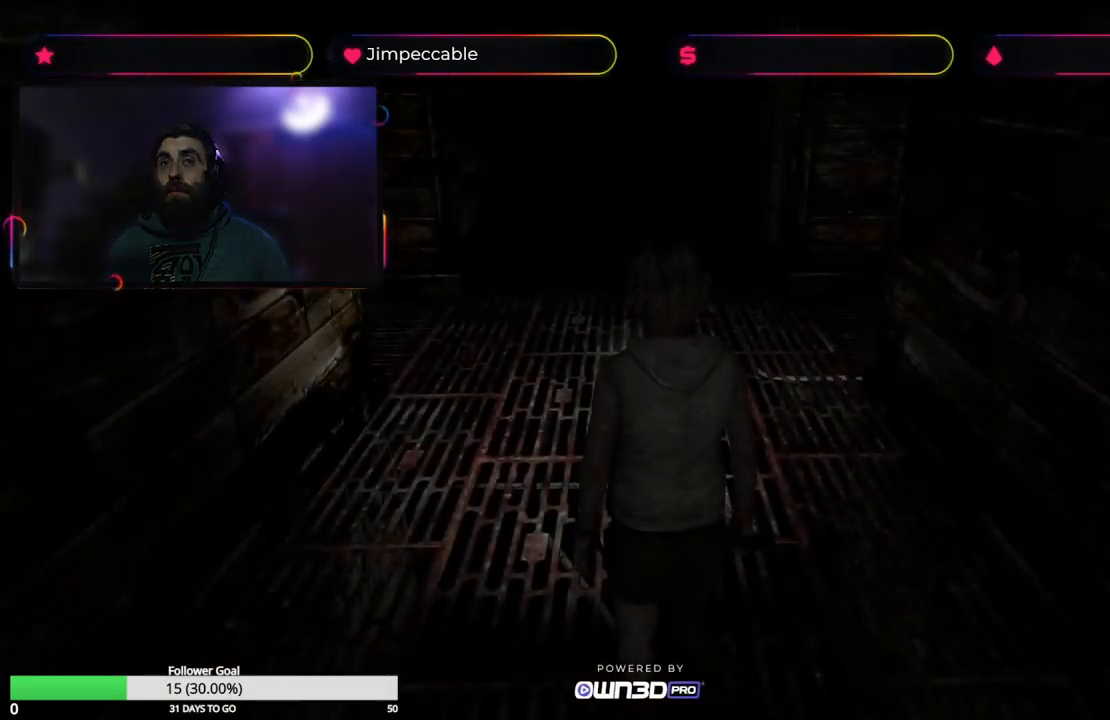
{"buttons": [], "left_stick": "left", "right_stick": "center", "events": [[300, "left_stick", "down"], [366, "left_stick", "down-left"], [483, "left_stick", "left"]]}
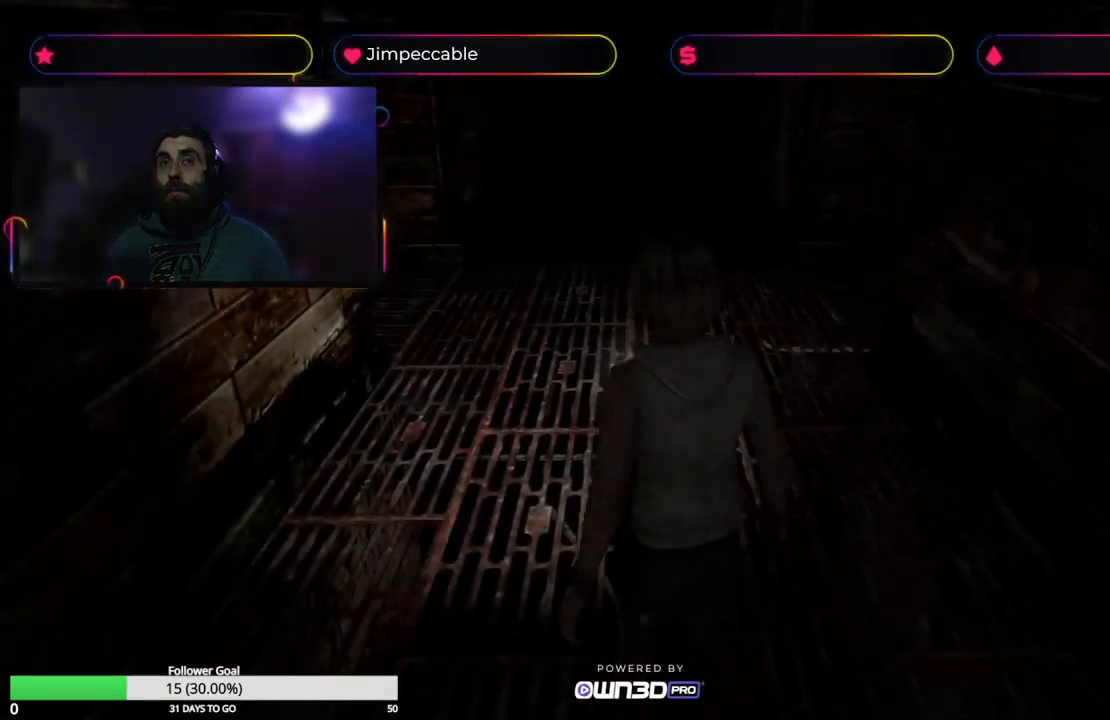
{"buttons": ["L2"], "left_stick": "left", "right_stick": "center", "events": [[233, "L2", "down"]]}
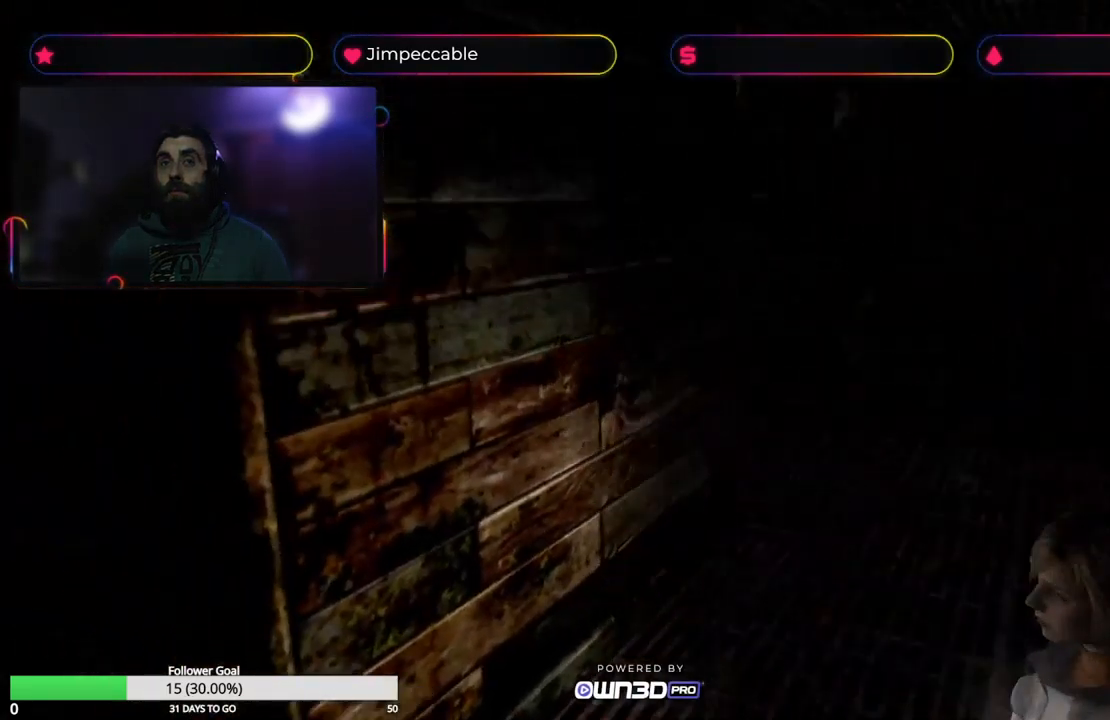
{"buttons": ["L2"], "left_stick": "up", "right_stick": "center", "events": [[283, "left_stick", "up-left"], [450, "left_stick", "up"]]}
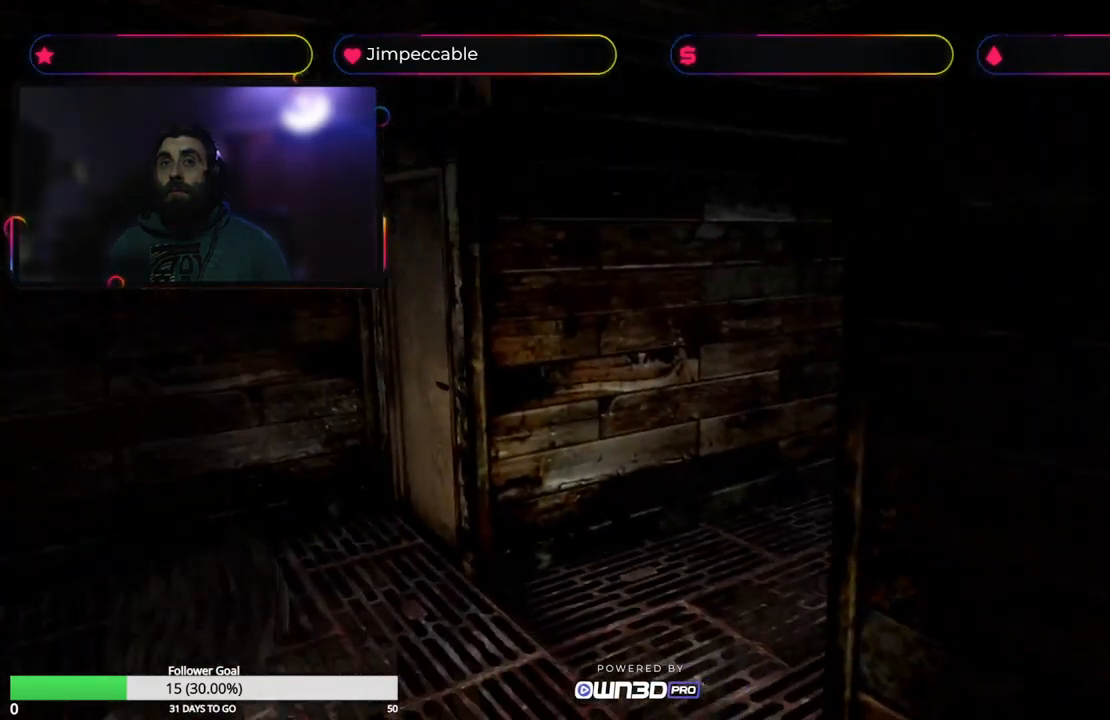
{"buttons": ["X"], "left_stick": "up-right", "right_stick": "center", "events": [[83, "X", "down"], [150, "L2", "up"], [450, "left_stick", "up-right"]]}
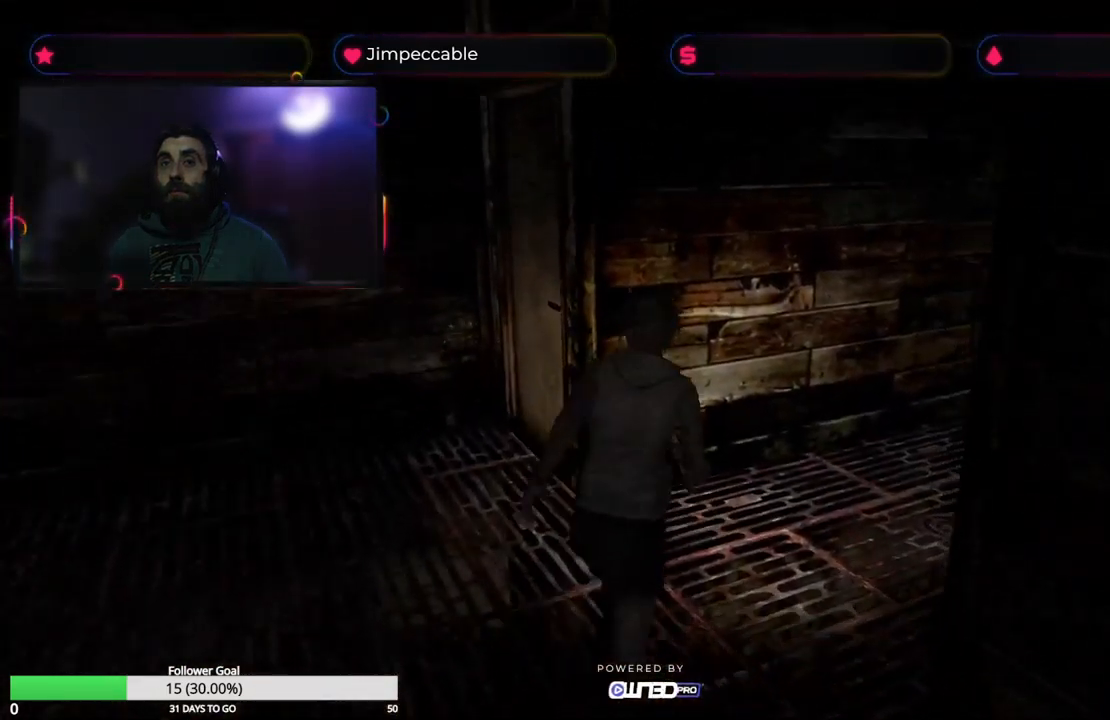
{"buttons": ["X"], "left_stick": "up", "right_stick": "center", "events": [[500, "left_stick", "up"]]}
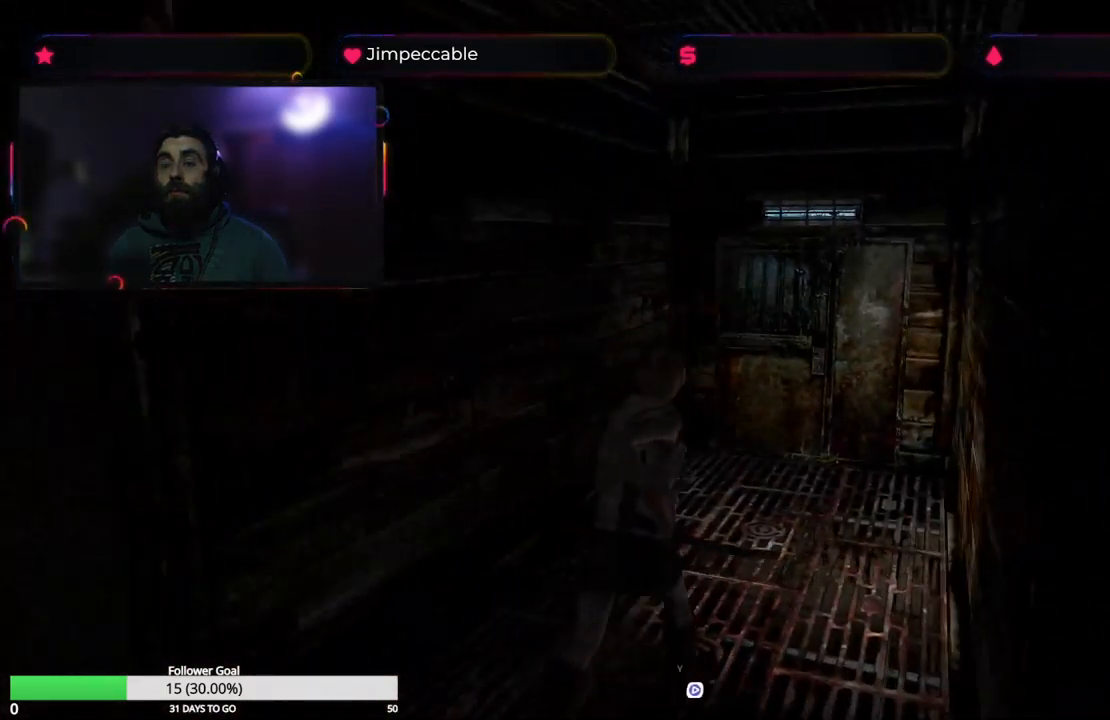
{"buttons": ["X"], "left_stick": "up-left", "right_stick": "center", "events": [[250, "left_stick", "up-left"]]}
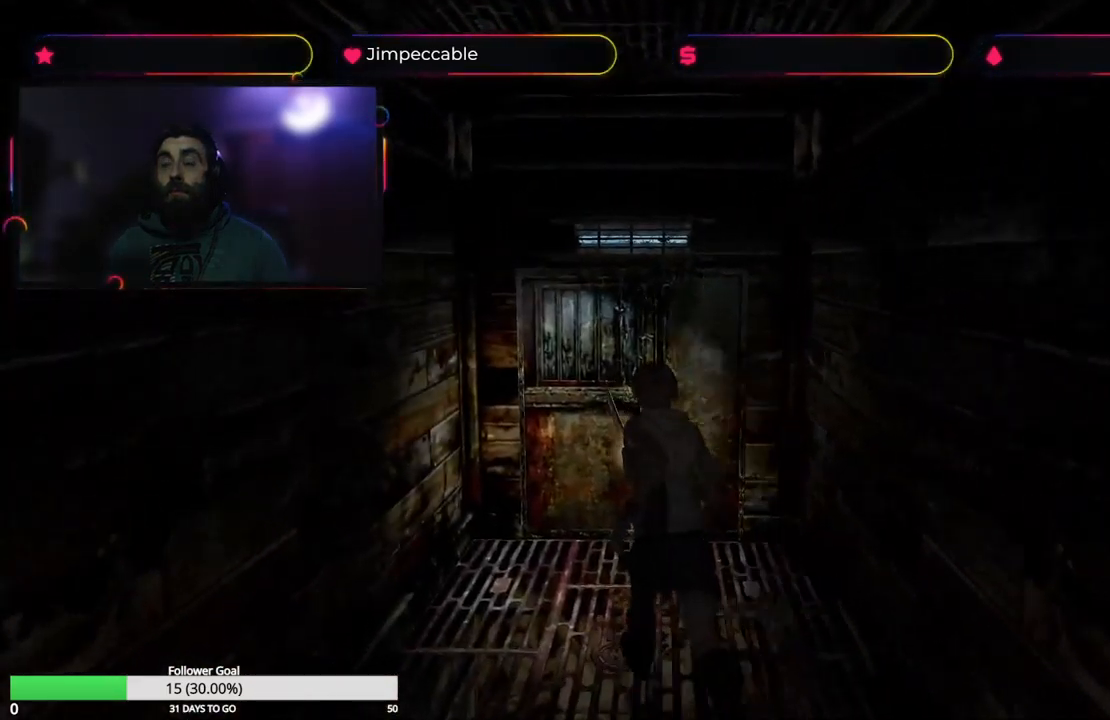
{"buttons": ["X"], "left_stick": "up-right", "right_stick": "center", "events": [[66, "left_stick", "up"], [300, "left_stick", "up-right"]]}
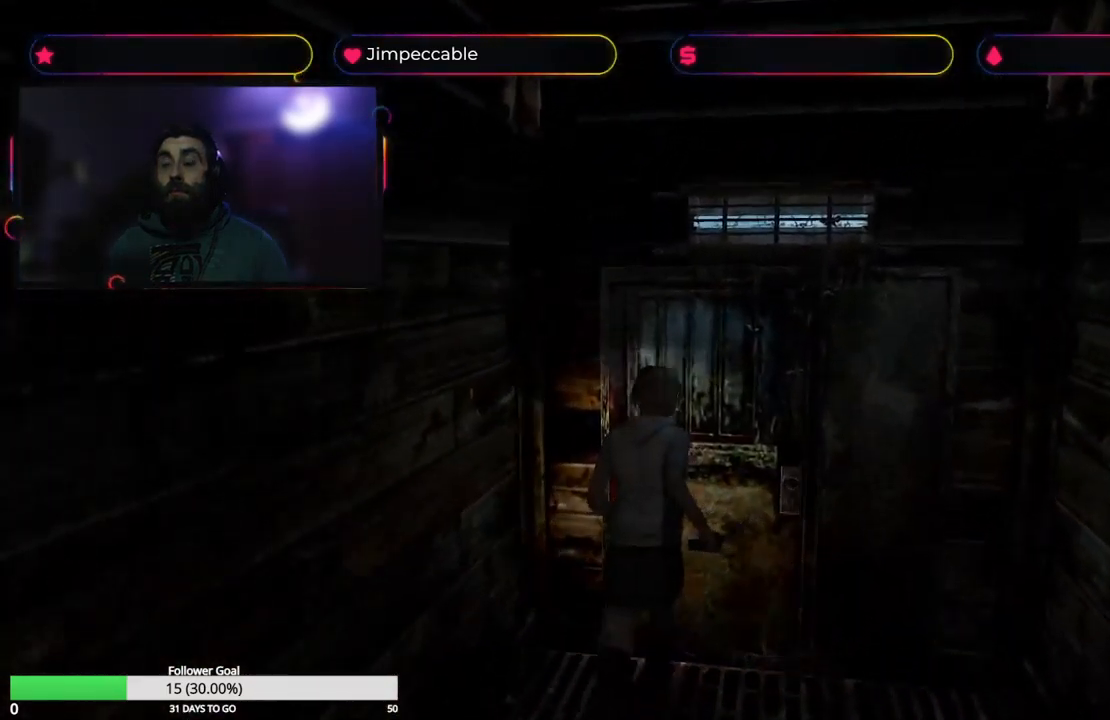
{"buttons": [], "left_stick": "center", "right_stick": "center", "events": [[83, "A", "down"], [300, "A", "up"], [300, "X", "up"], [366, "left_stick", "center"]]}
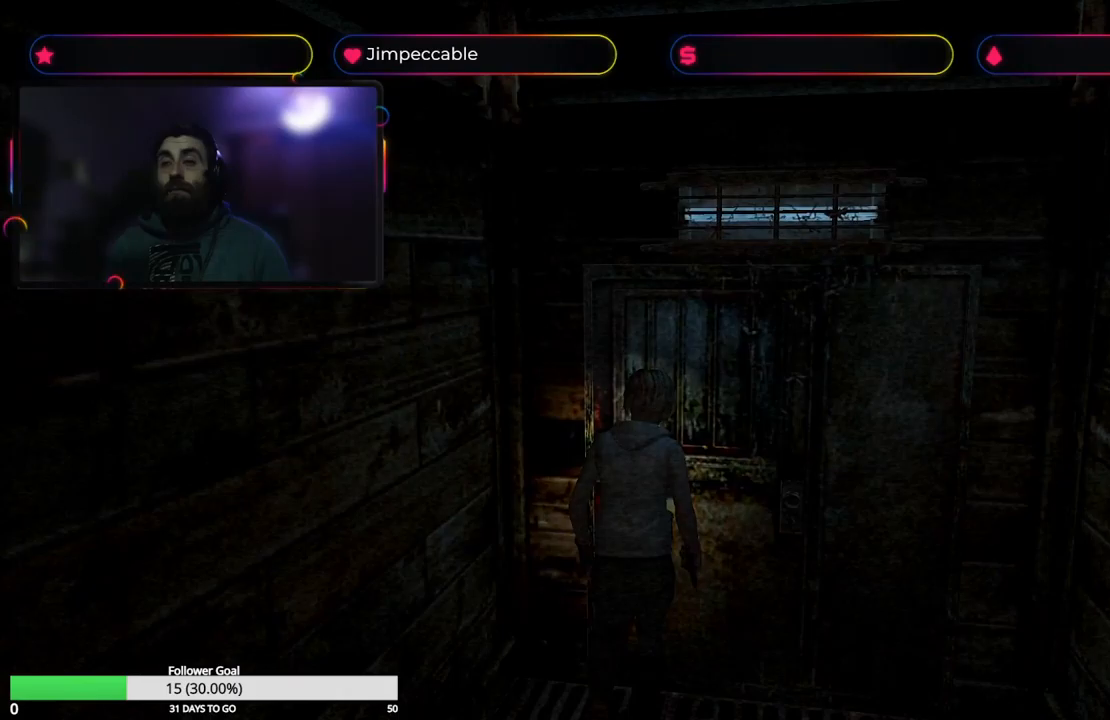
{"buttons": ["X"], "left_stick": "up-left", "right_stick": "center", "events": [[250, "X", "down"], [383, "left_stick", "up-left"]]}
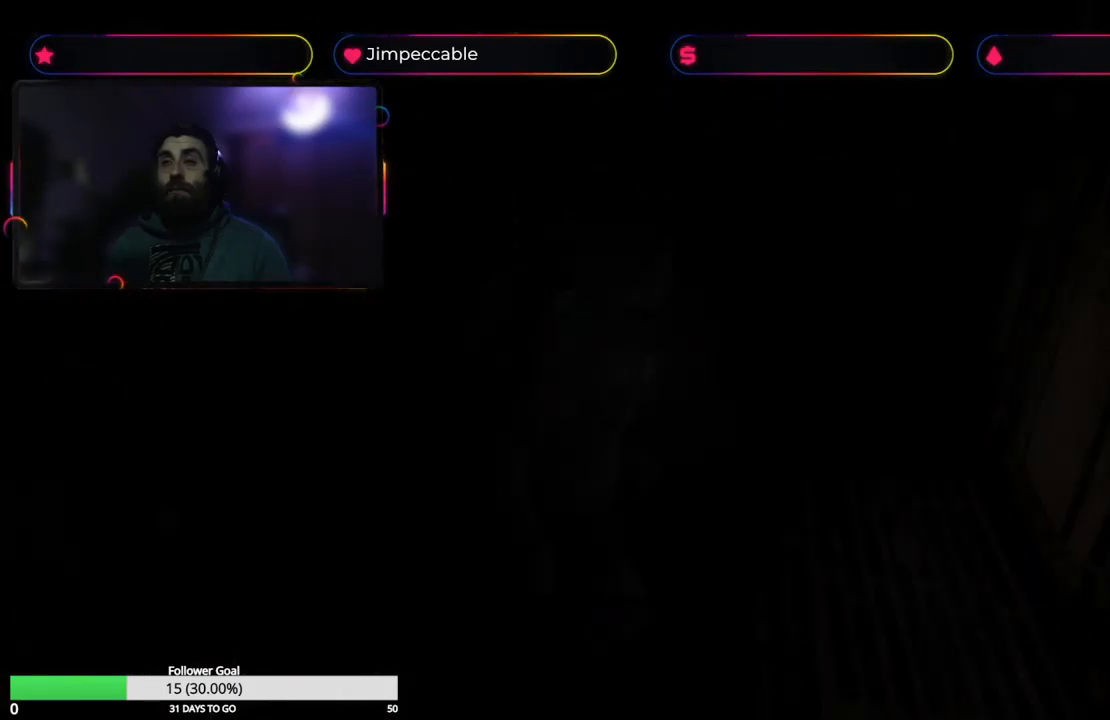
{"buttons": ["X"], "left_stick": "up-left", "right_stick": "center", "events": []}
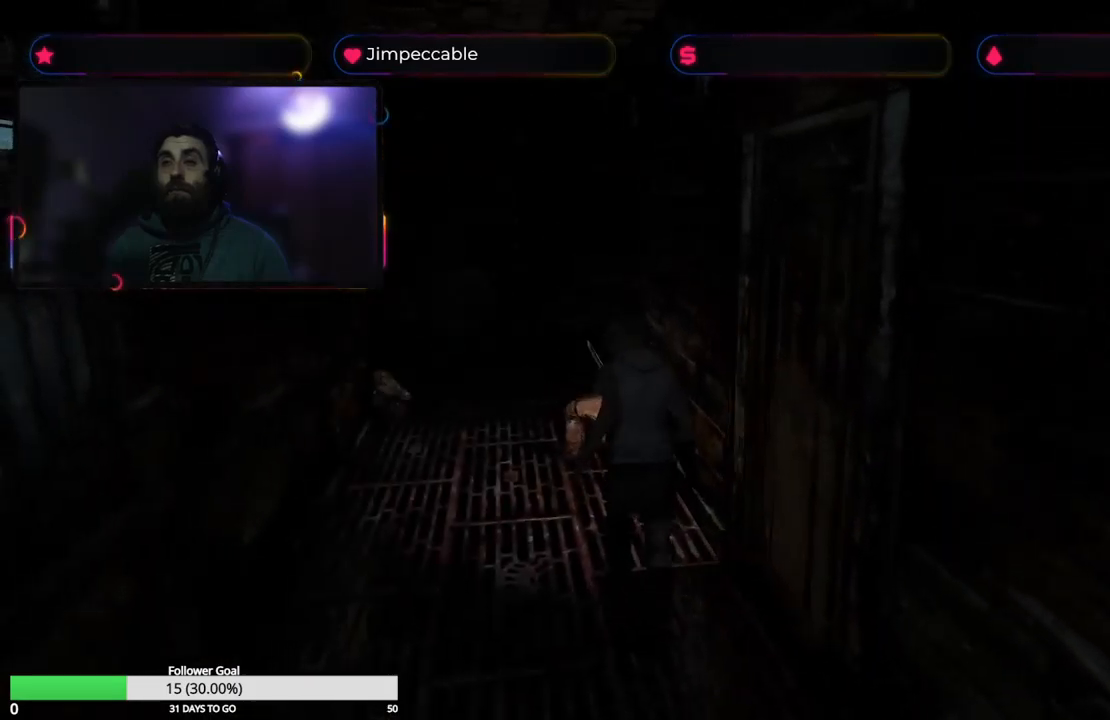
{"buttons": ["X"], "left_stick": "up-right", "right_stick": "center", "events": [[317, "left_stick", "up-right"]]}
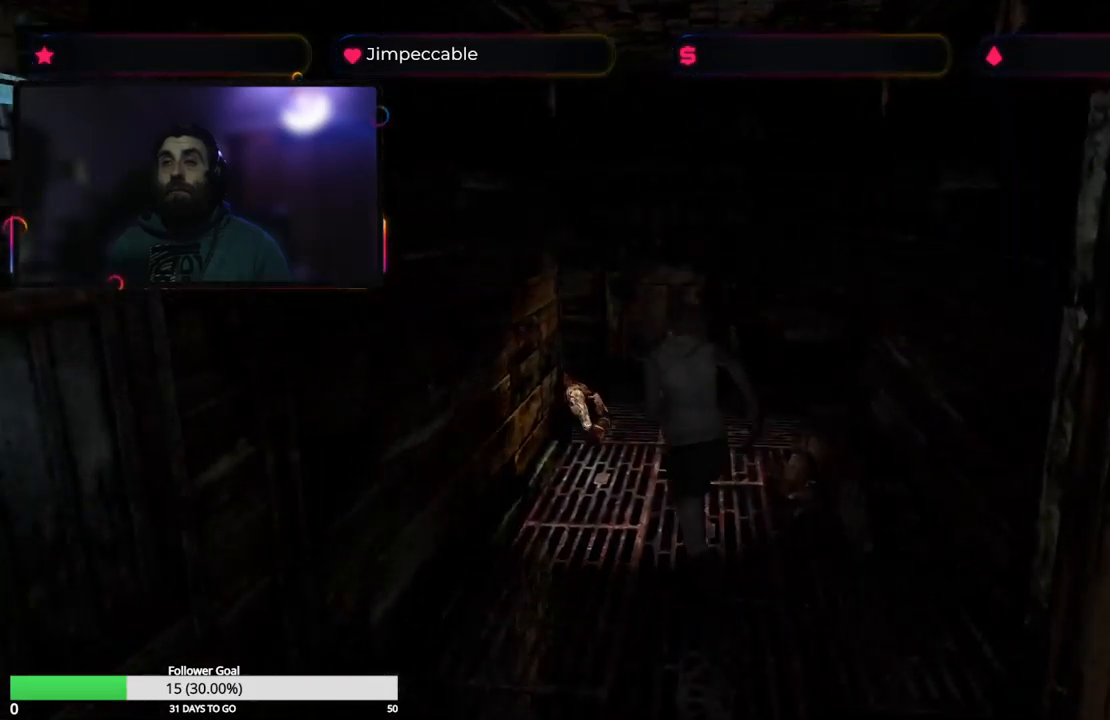
{"buttons": ["X"], "left_stick": "up", "right_stick": "center", "events": [[283, "left_stick", "up"]]}
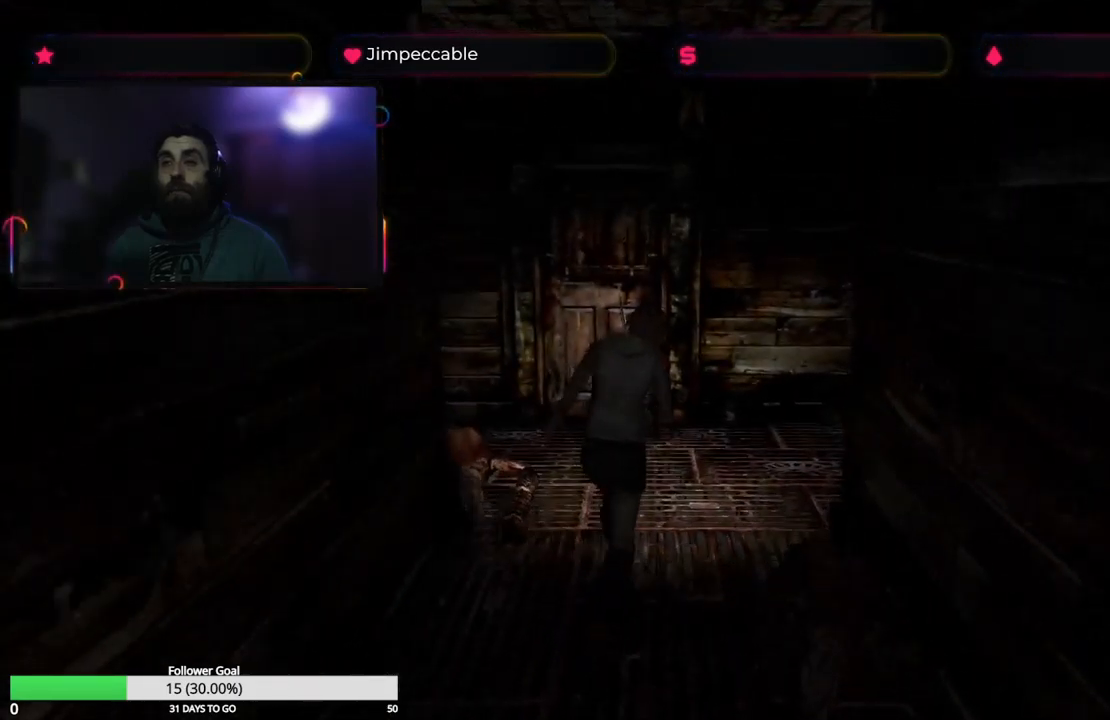
{"buttons": ["X"], "left_stick": "up-left", "right_stick": "center", "events": [[50, "left_stick", "up-left"]]}
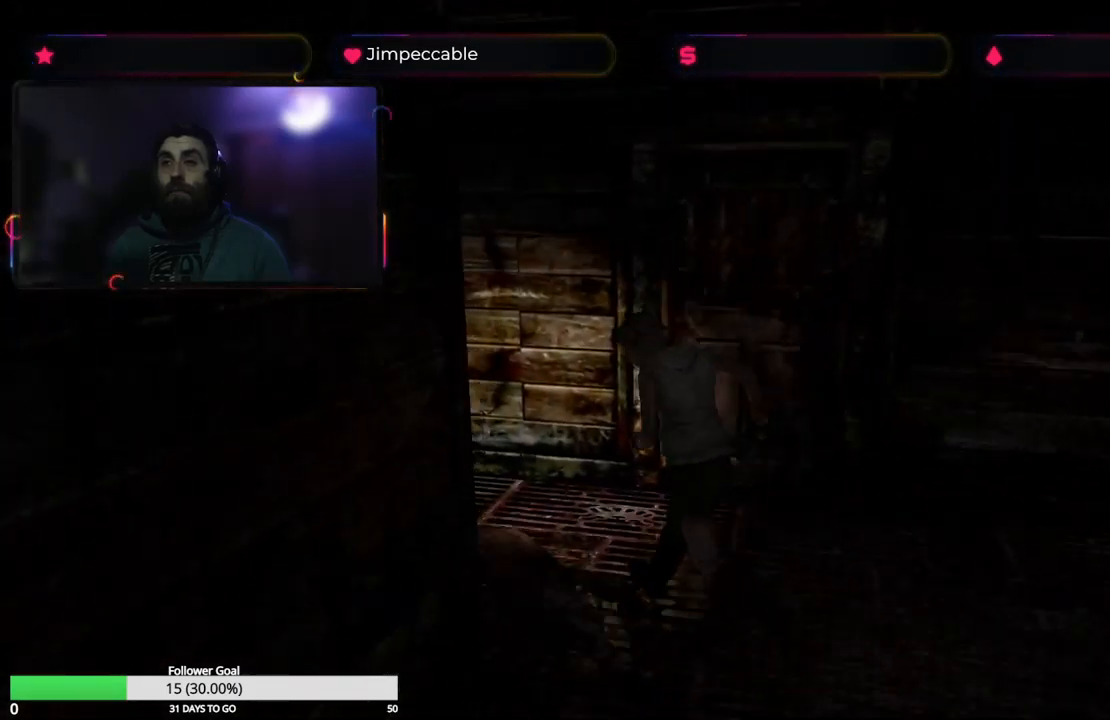
{"buttons": ["X"], "left_stick": "up-left", "right_stick": "center", "events": [[100, "left_stick", "up"], [300, "left_stick", "up-left"]]}
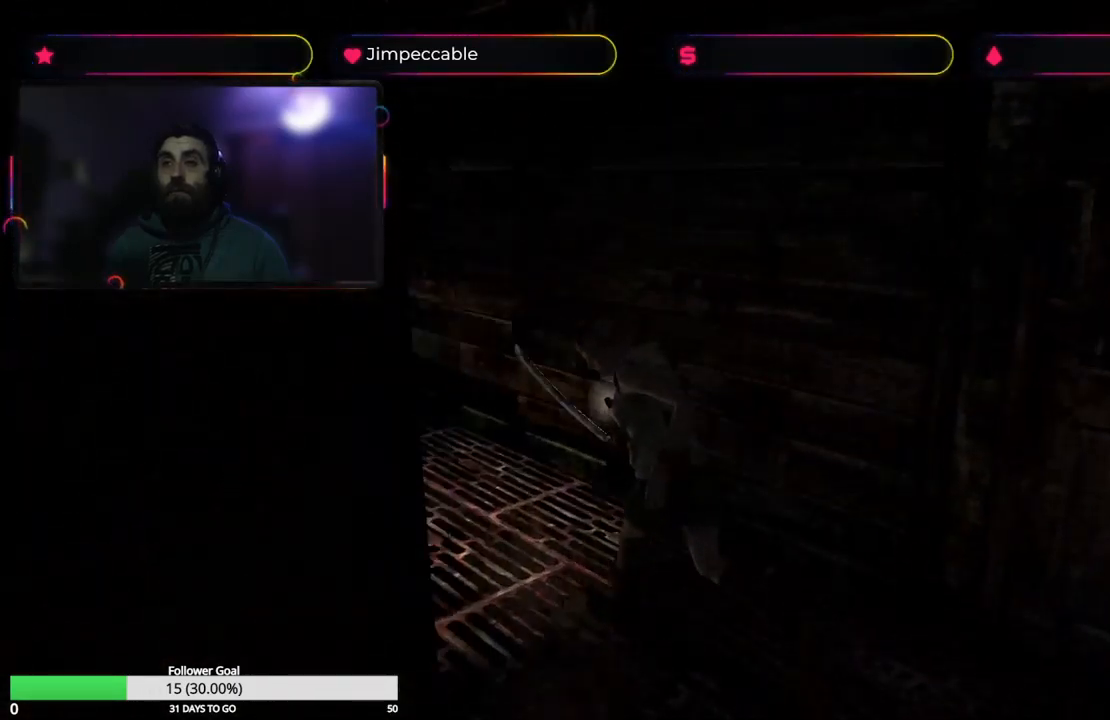
{"buttons": ["X"], "left_stick": "up-right", "right_stick": "center", "events": [[17, "left_stick", "up"], [350, "left_stick", "up-right"]]}
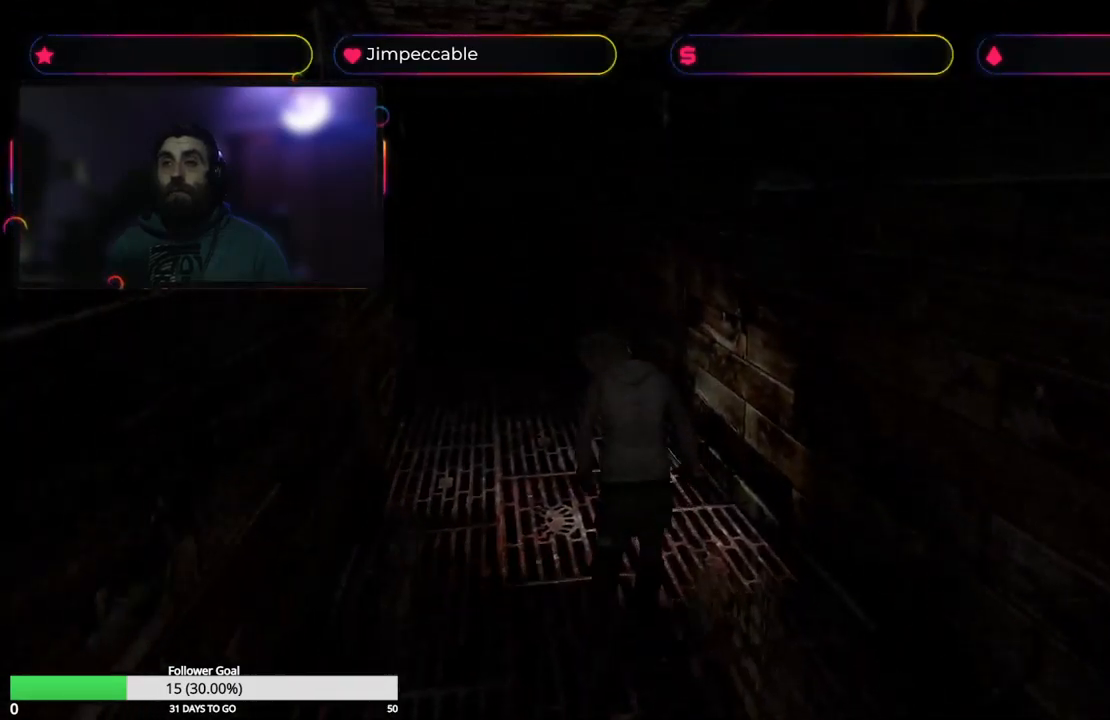
{"buttons": ["X"], "left_stick": "up", "right_stick": "center", "events": [[50, "left_stick", "up"], [183, "left_stick", "up-left"], [450, "left_stick", "up"]]}
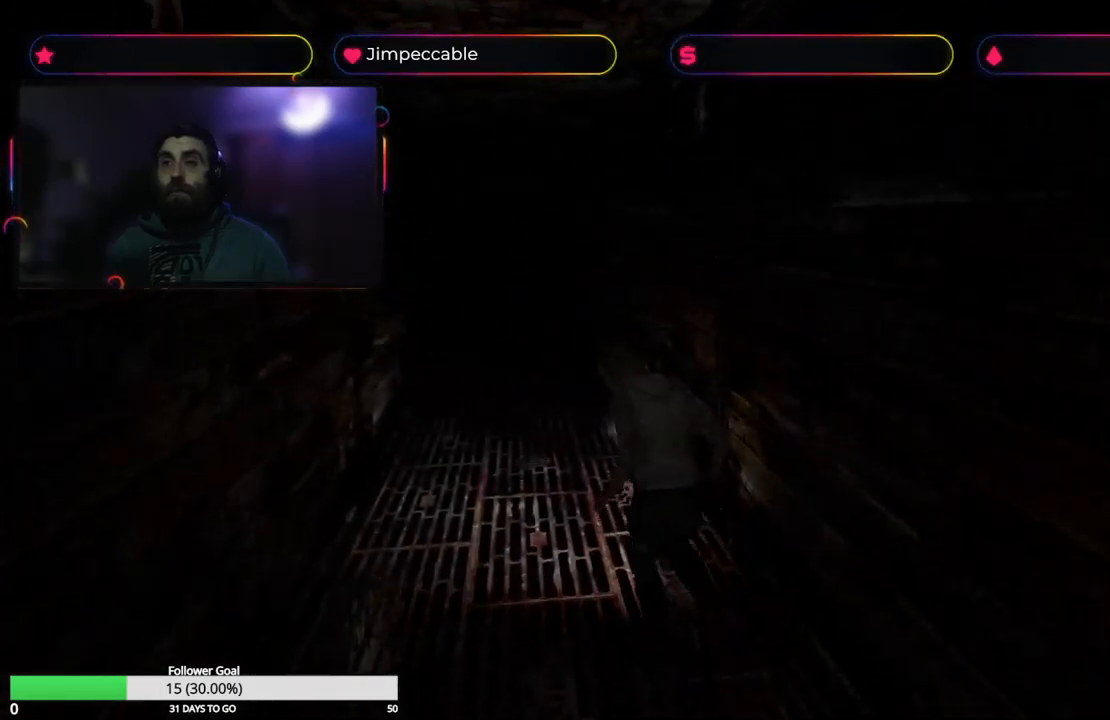
{"buttons": ["X"], "left_stick": "up", "right_stick": "center", "events": []}
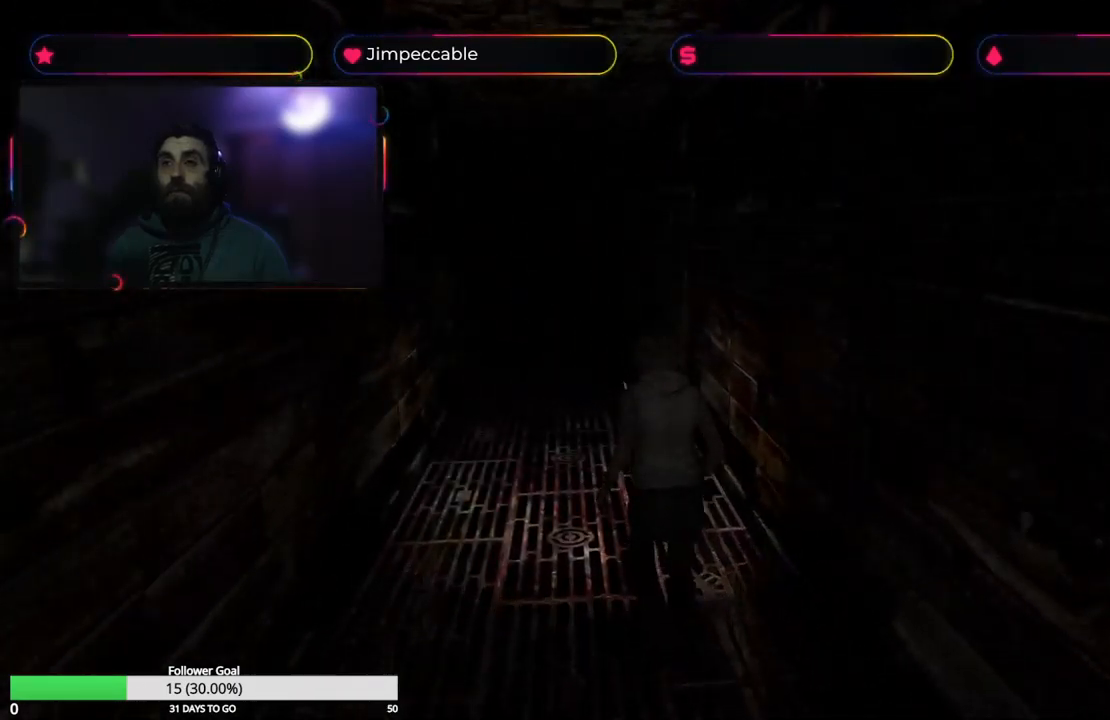
{"buttons": ["X"], "left_stick": "up", "right_stick": "center", "events": []}